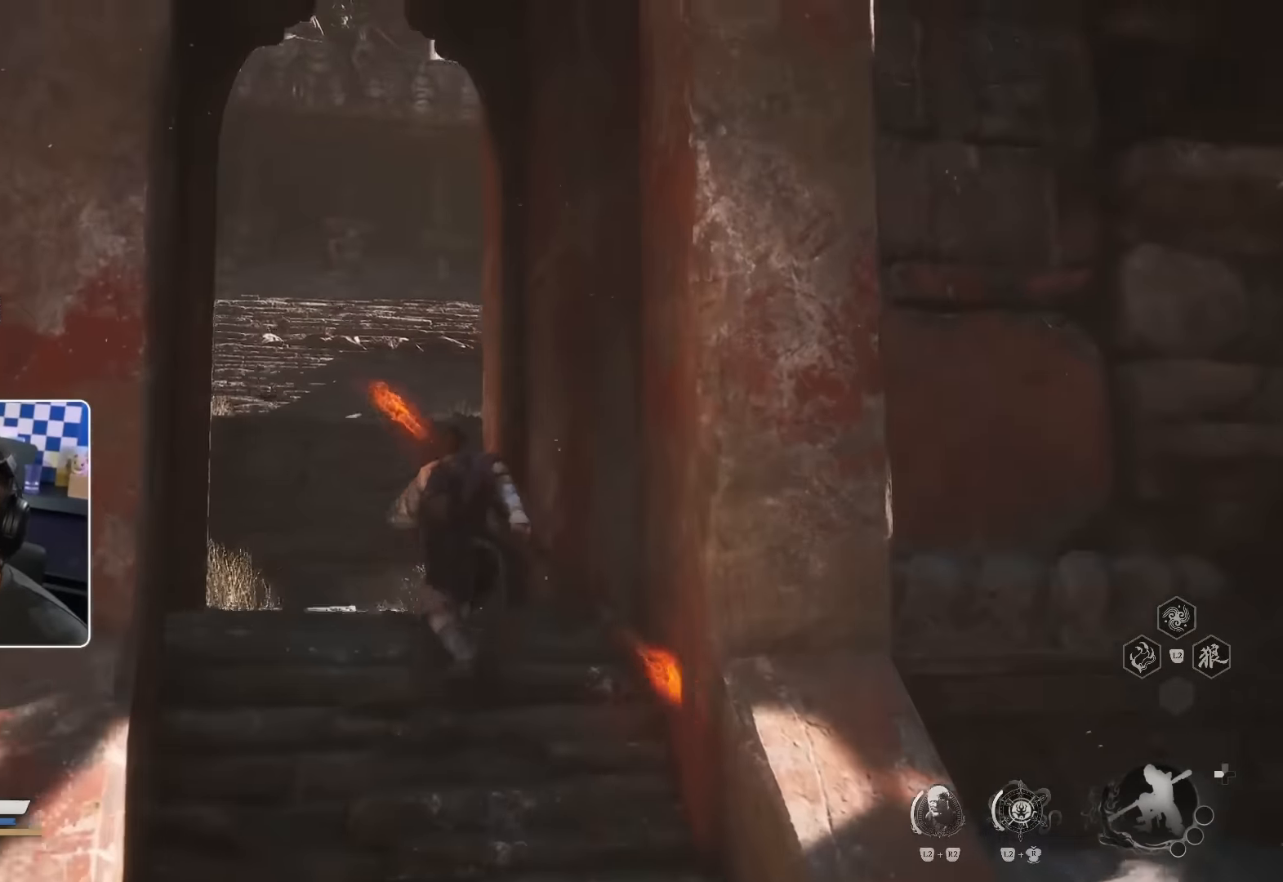
Gameplay with a controller (PlayStation layout); each line is a JSON object with the inputs held at the frame after it. "events" lists button and stick changes between this image and that frame as [ms after this image, input, new state], when the widget could be followed in between. Not read: L3 R2.
{"buttons": [], "left_stick": "up", "right_stick": "center", "events": []}
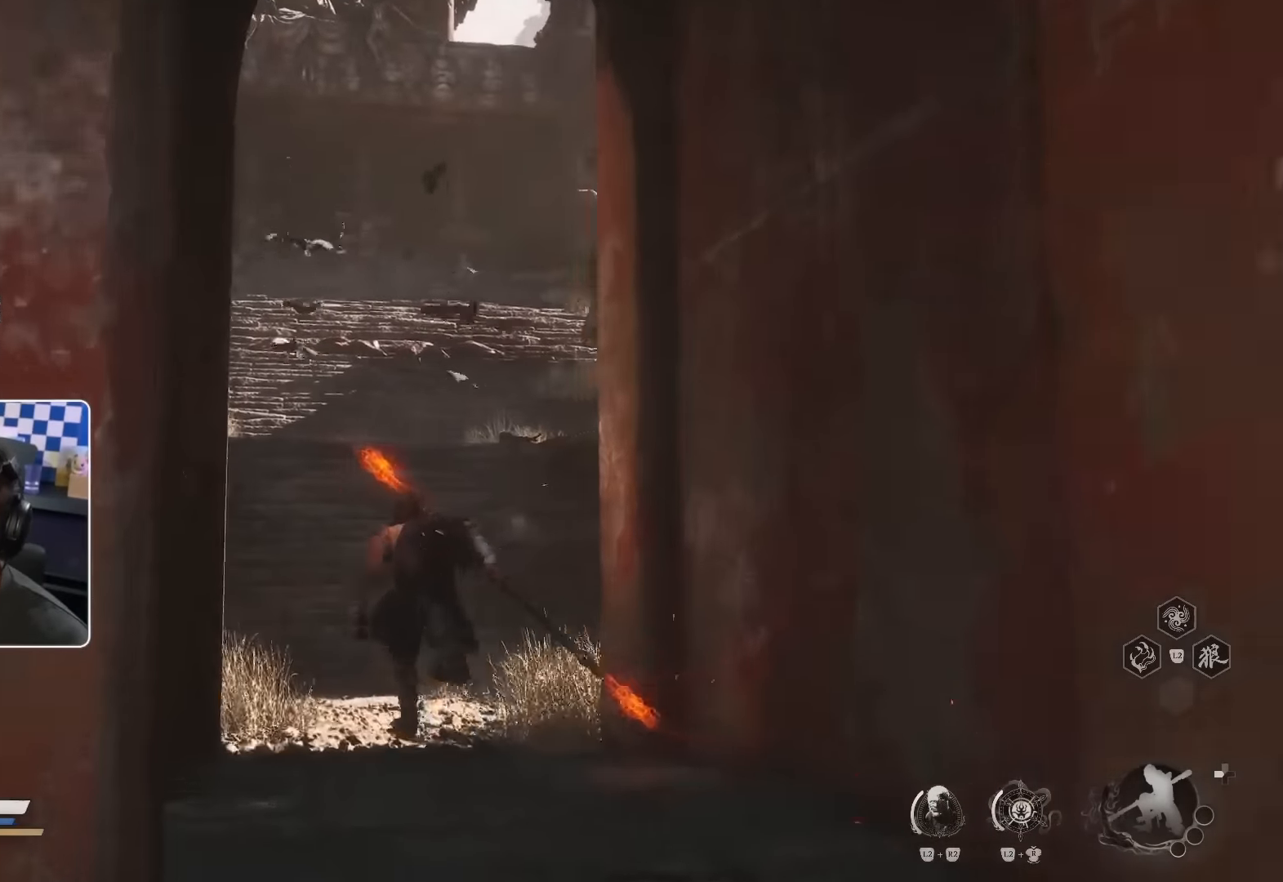
{"buttons": [], "left_stick": "up", "right_stick": "center", "events": []}
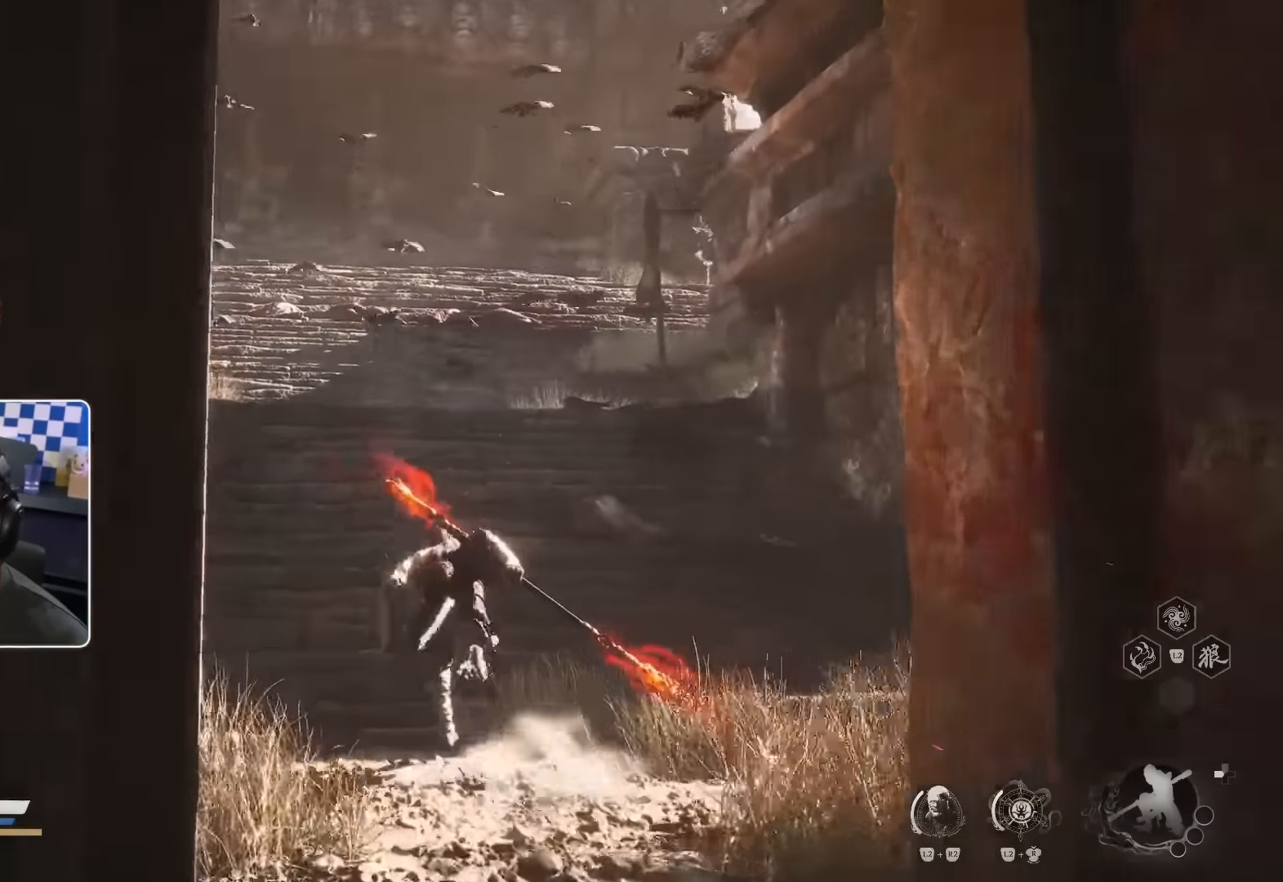
{"buttons": [], "left_stick": "up-left", "right_stick": "center", "events": [[383, "left_stick", "up-left"]]}
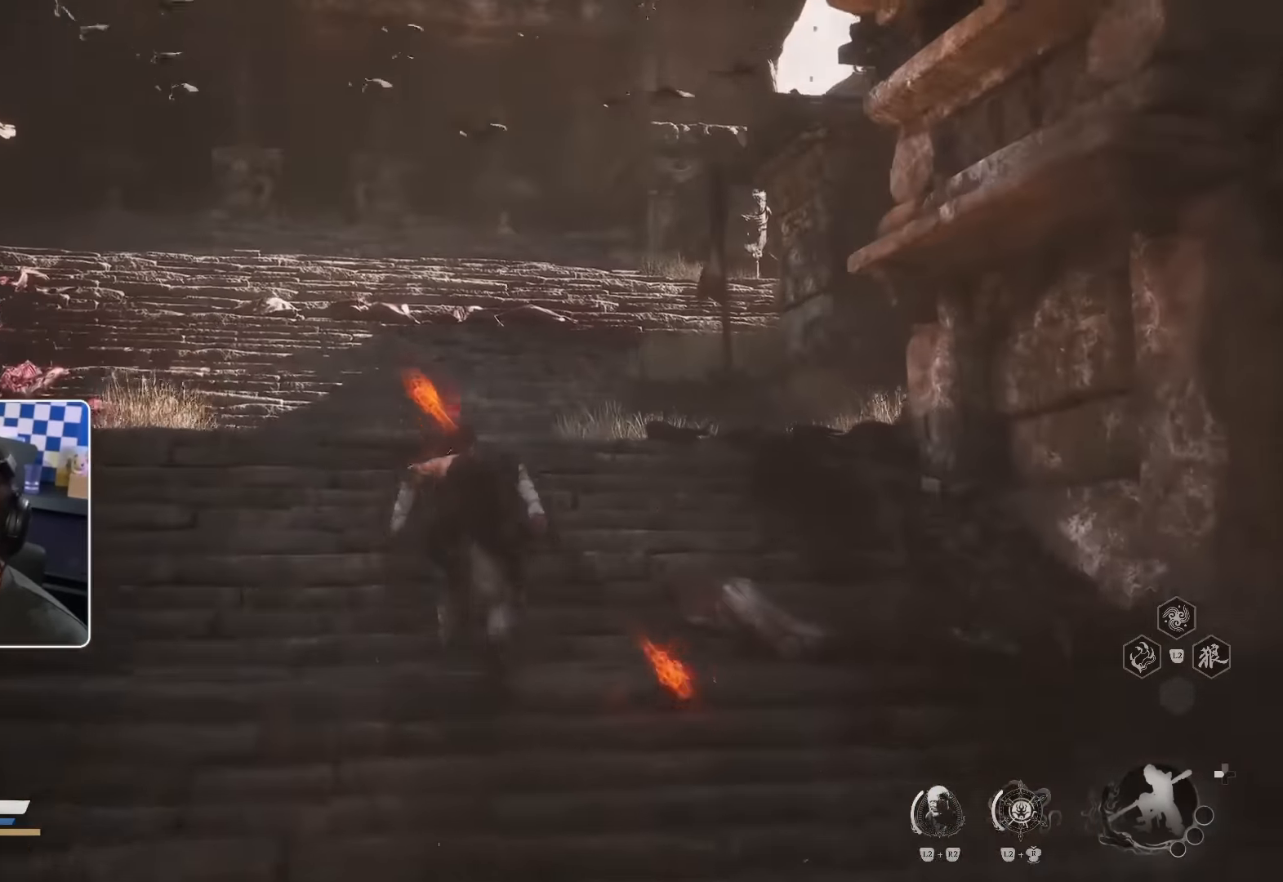
{"buttons": [], "left_stick": "up-left", "right_stick": "center", "events": []}
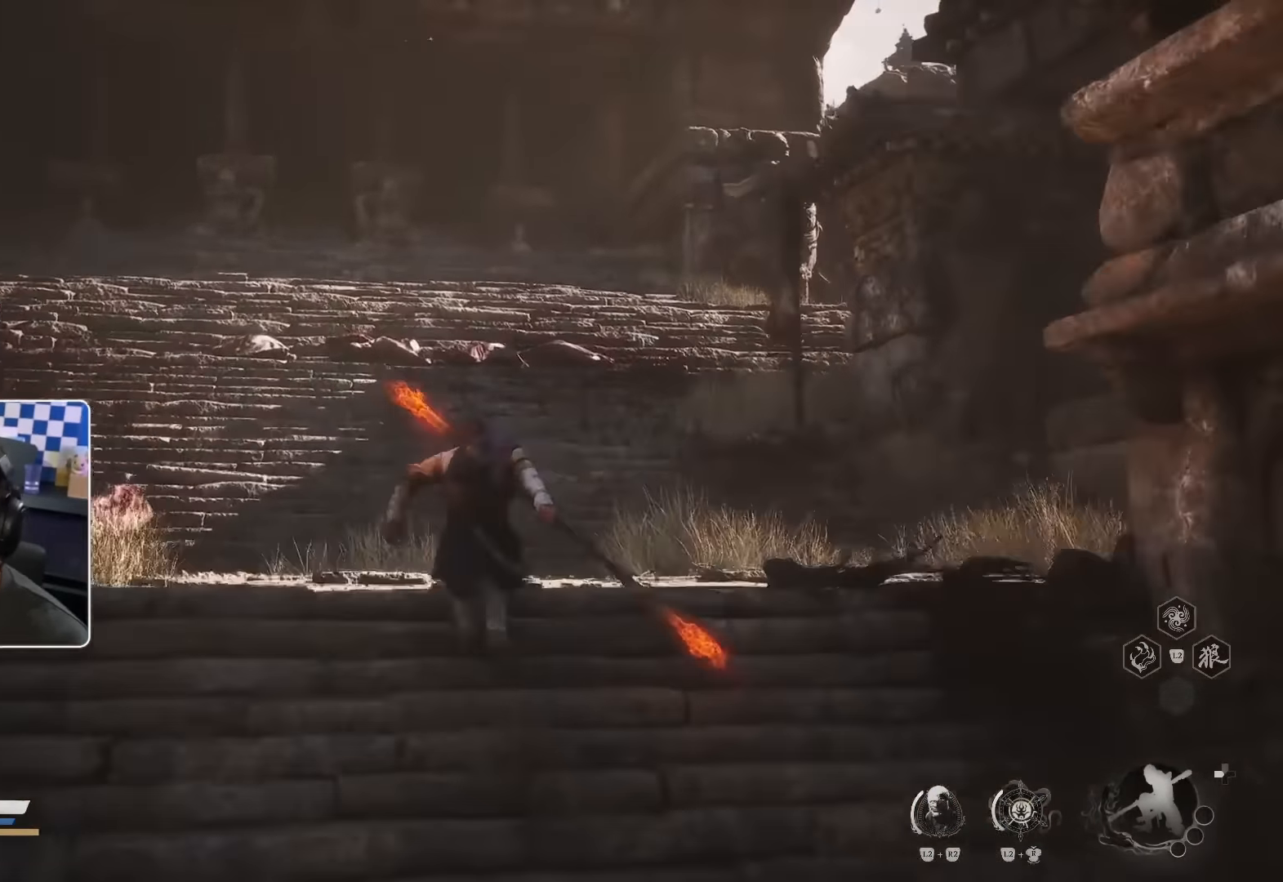
{"buttons": [], "left_stick": "up-left", "right_stick": "center", "events": []}
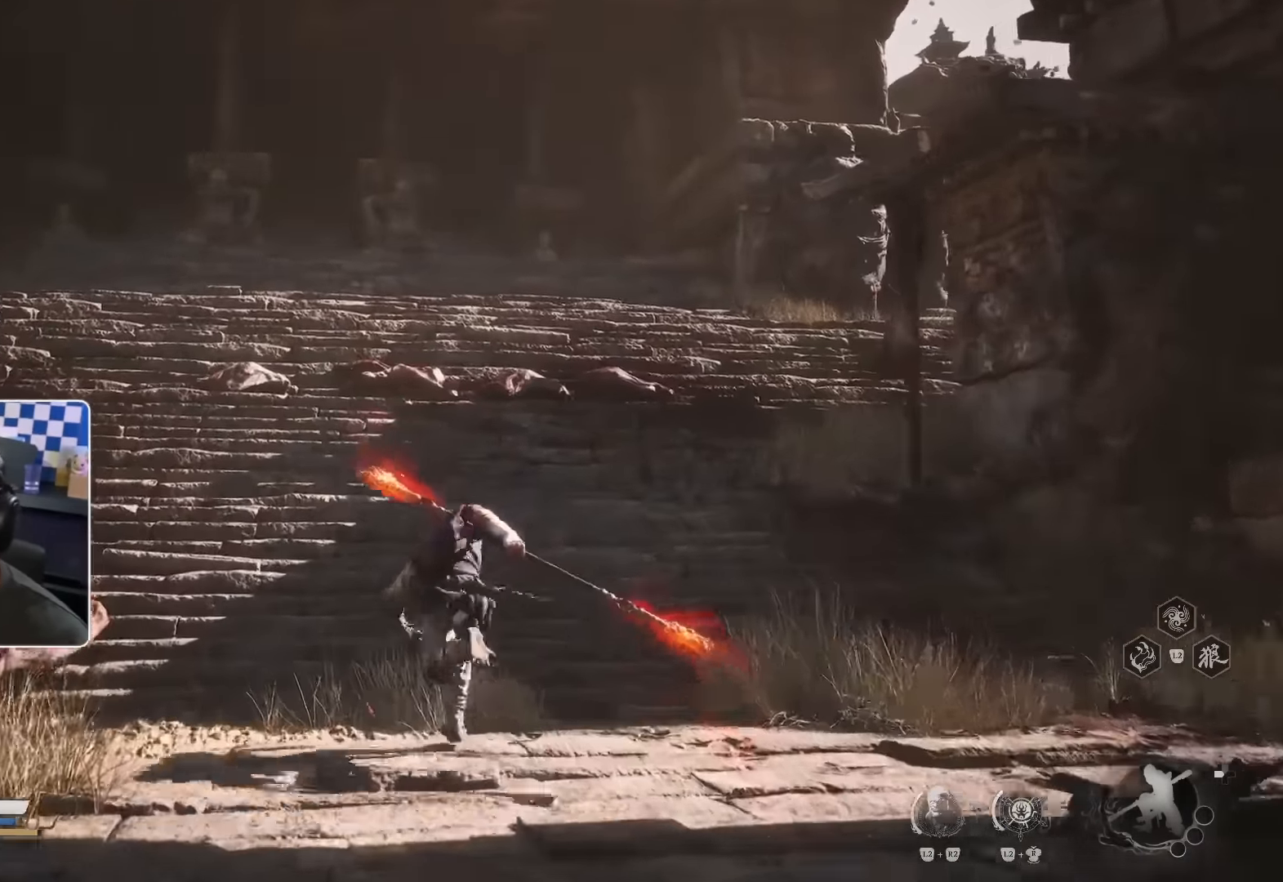
{"buttons": [], "left_stick": "up-left", "right_stick": "center", "events": []}
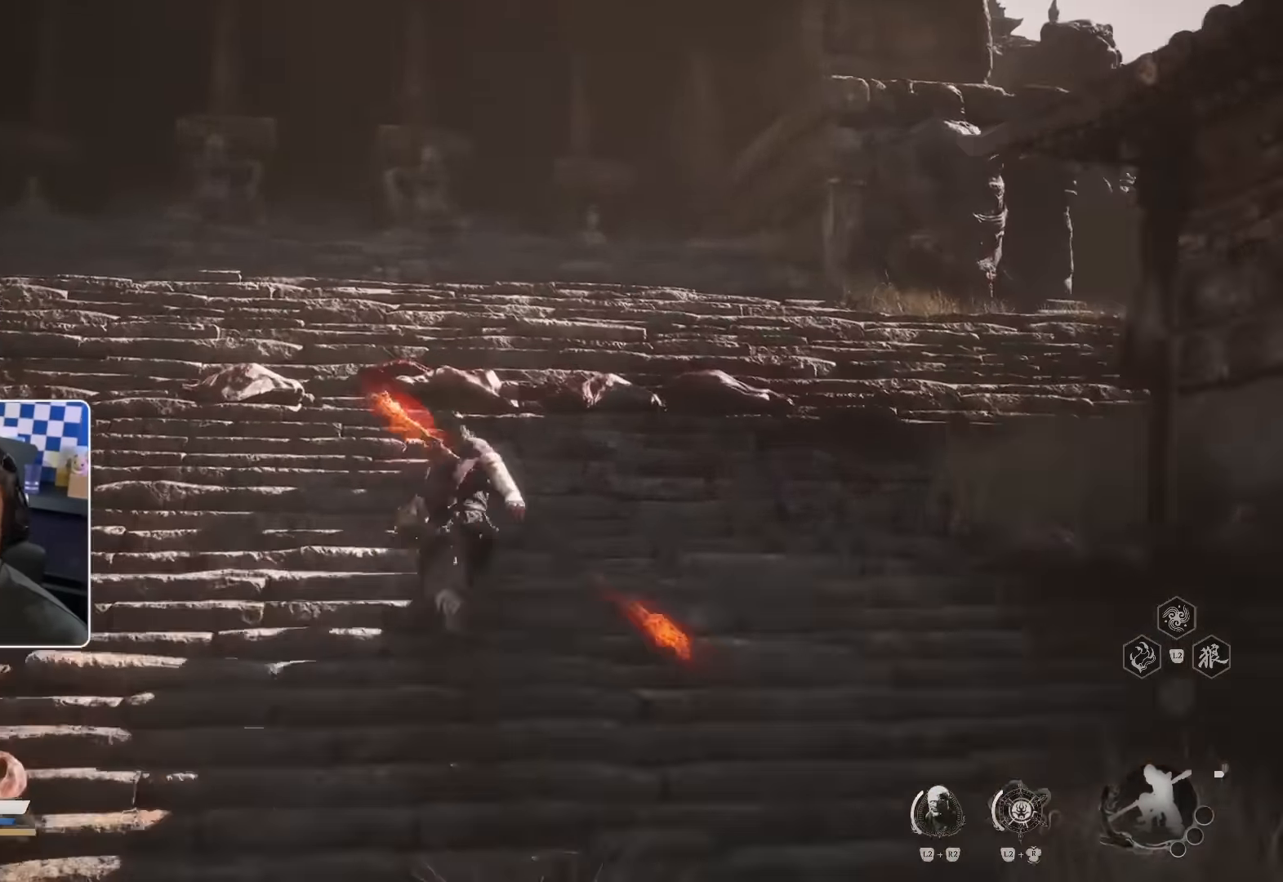
{"buttons": [], "left_stick": "up-left", "right_stick": "center", "events": []}
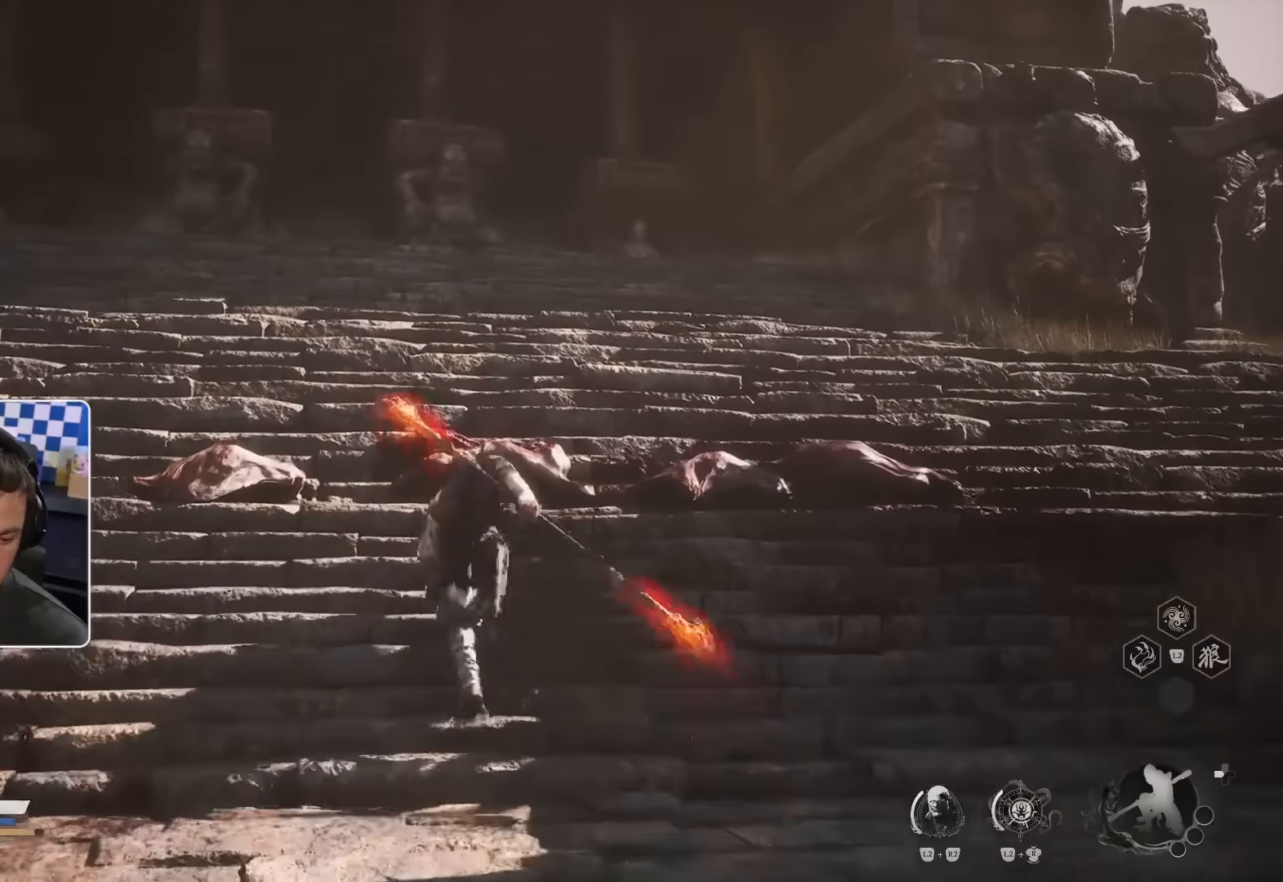
{"buttons": [], "left_stick": "up-left", "right_stick": "center", "events": []}
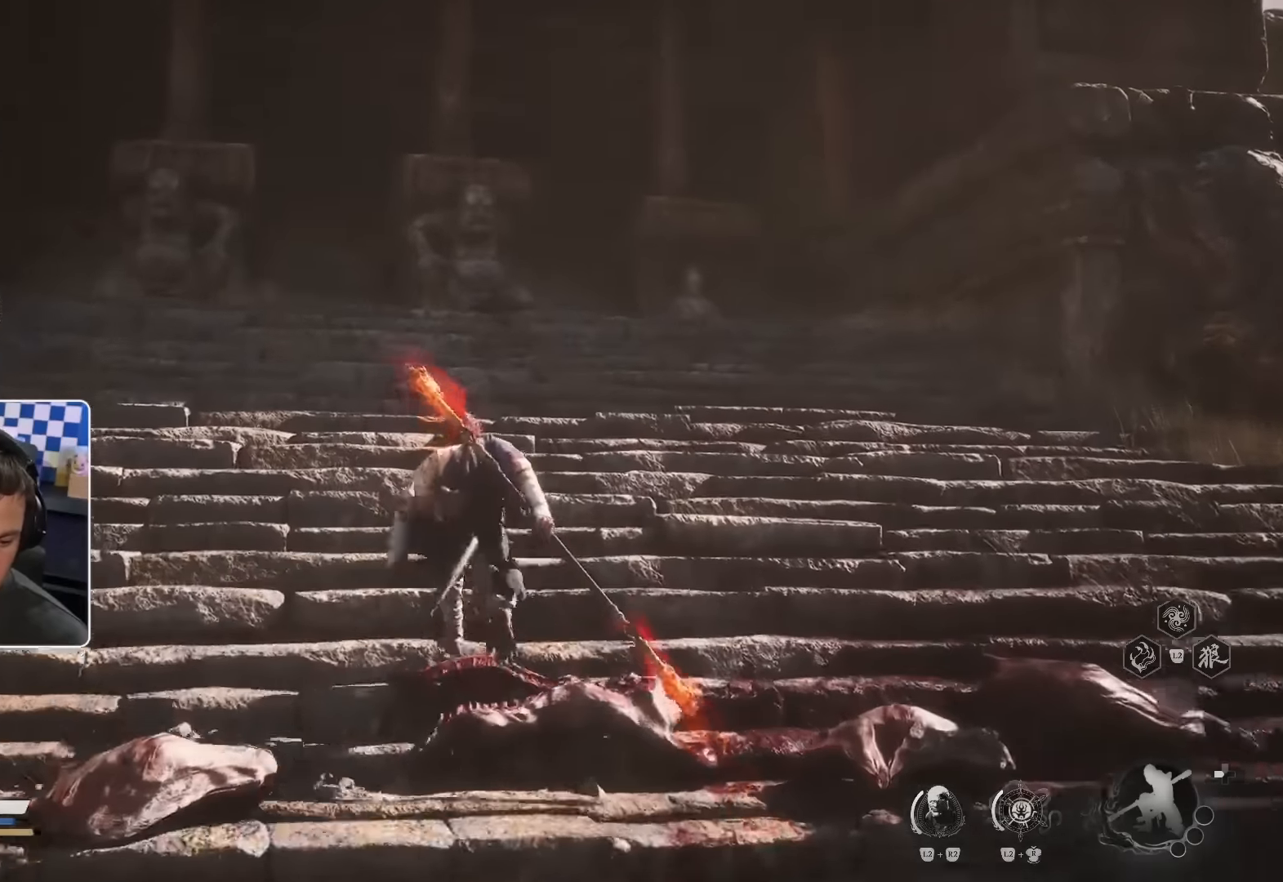
{"buttons": [], "left_stick": "up-left", "right_stick": "center", "events": []}
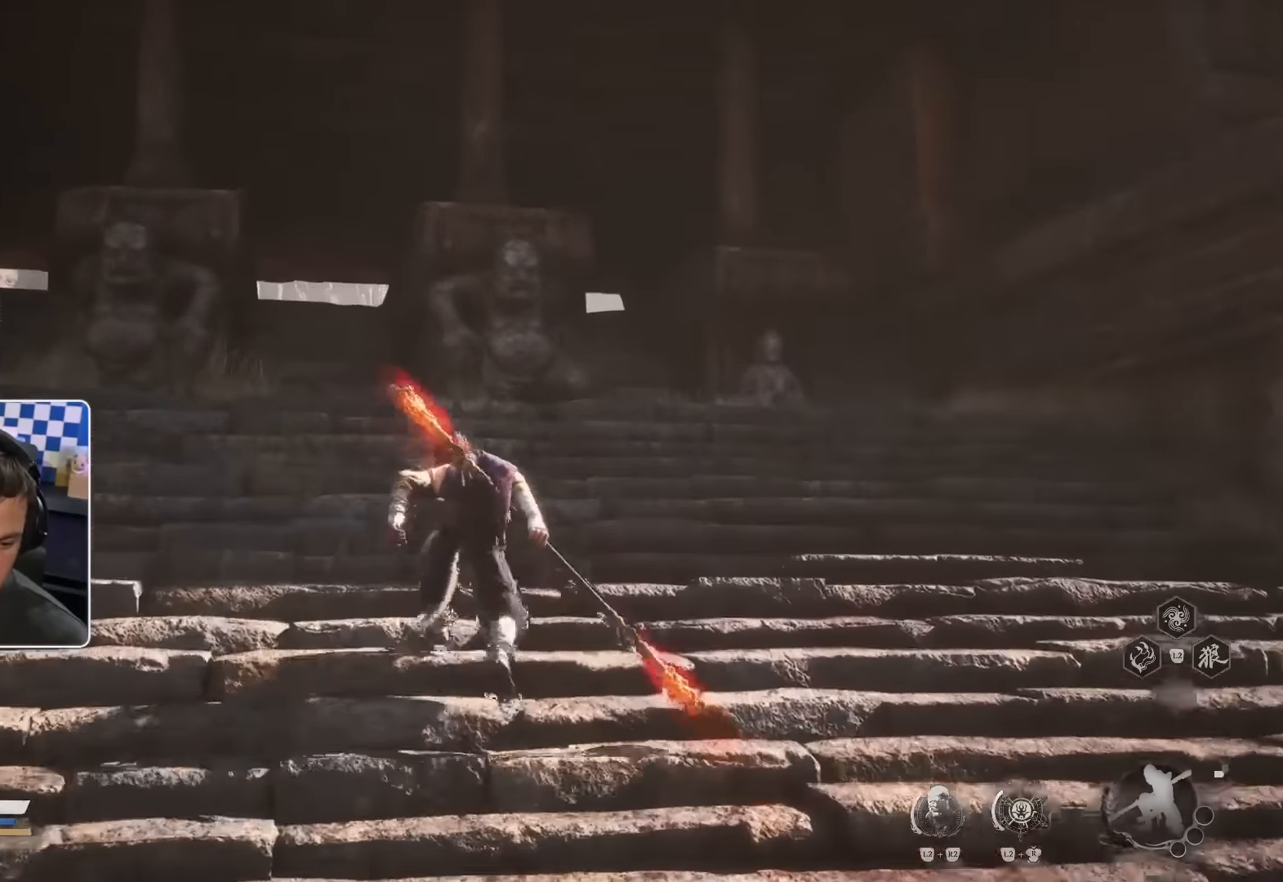
{"buttons": [], "left_stick": "up-left", "right_stick": "center", "events": []}
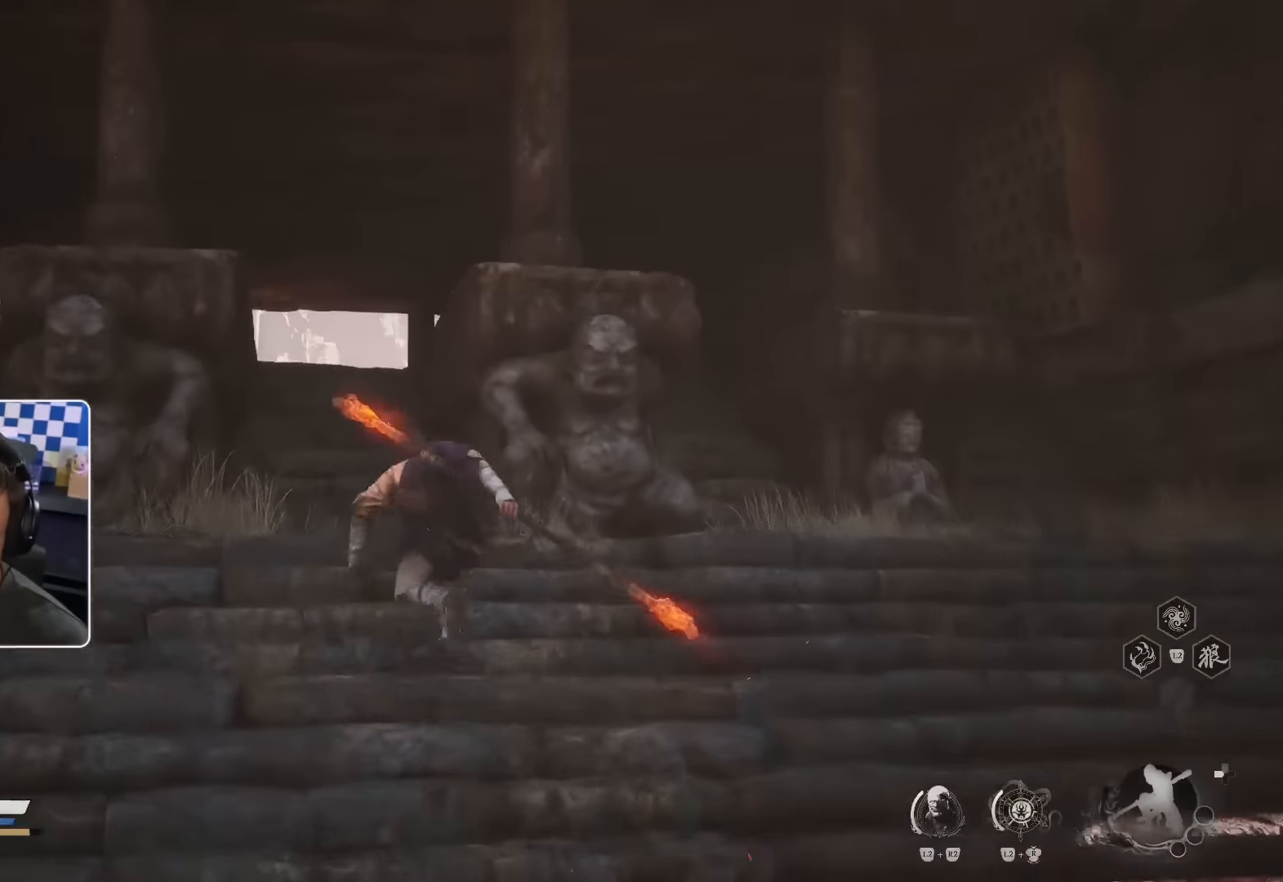
{"buttons": [], "left_stick": "up-left", "right_stick": "center", "events": []}
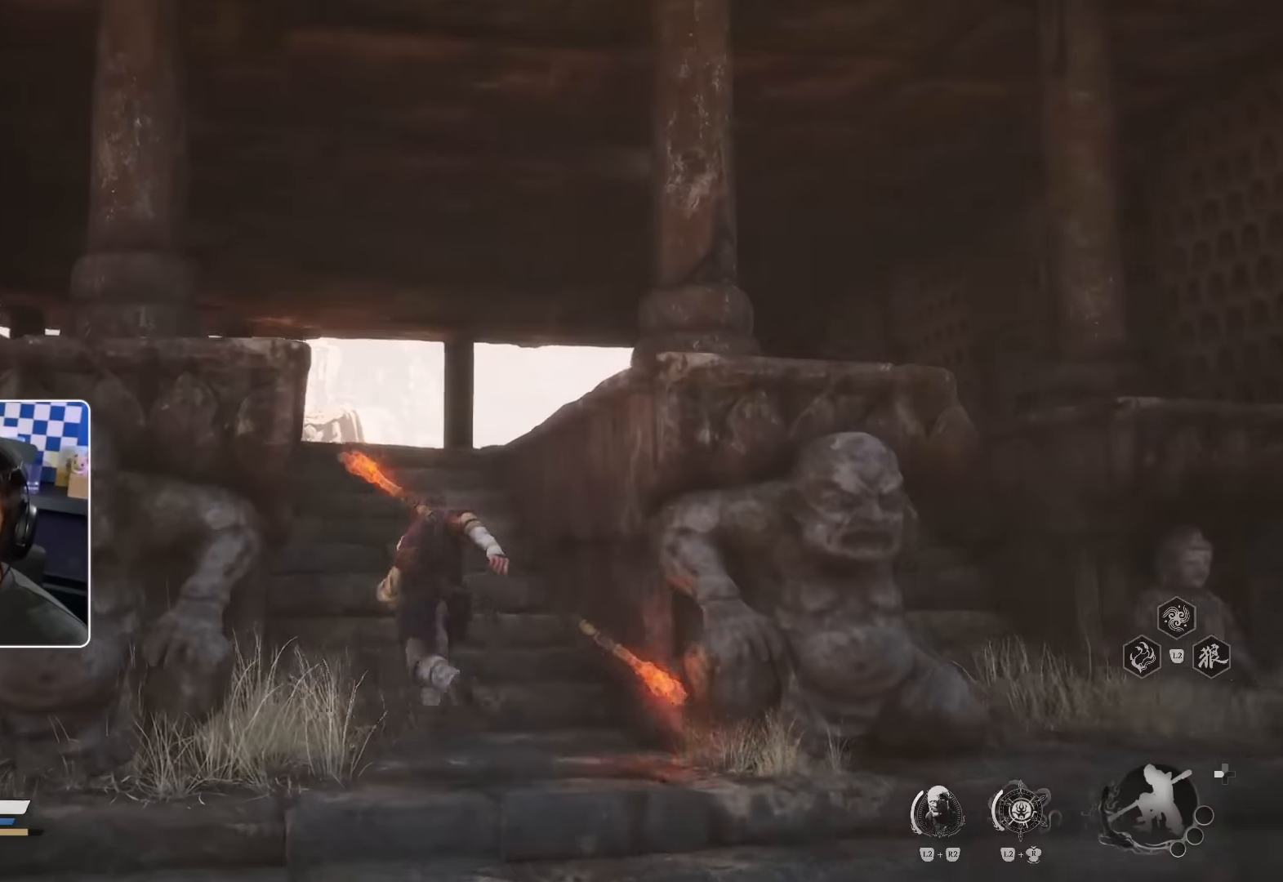
{"buttons": [], "left_stick": "center", "right_stick": "down", "events": [[217, "left_stick", "up"], [384, "right_stick", "down"], [467, "left_stick", "center"]]}
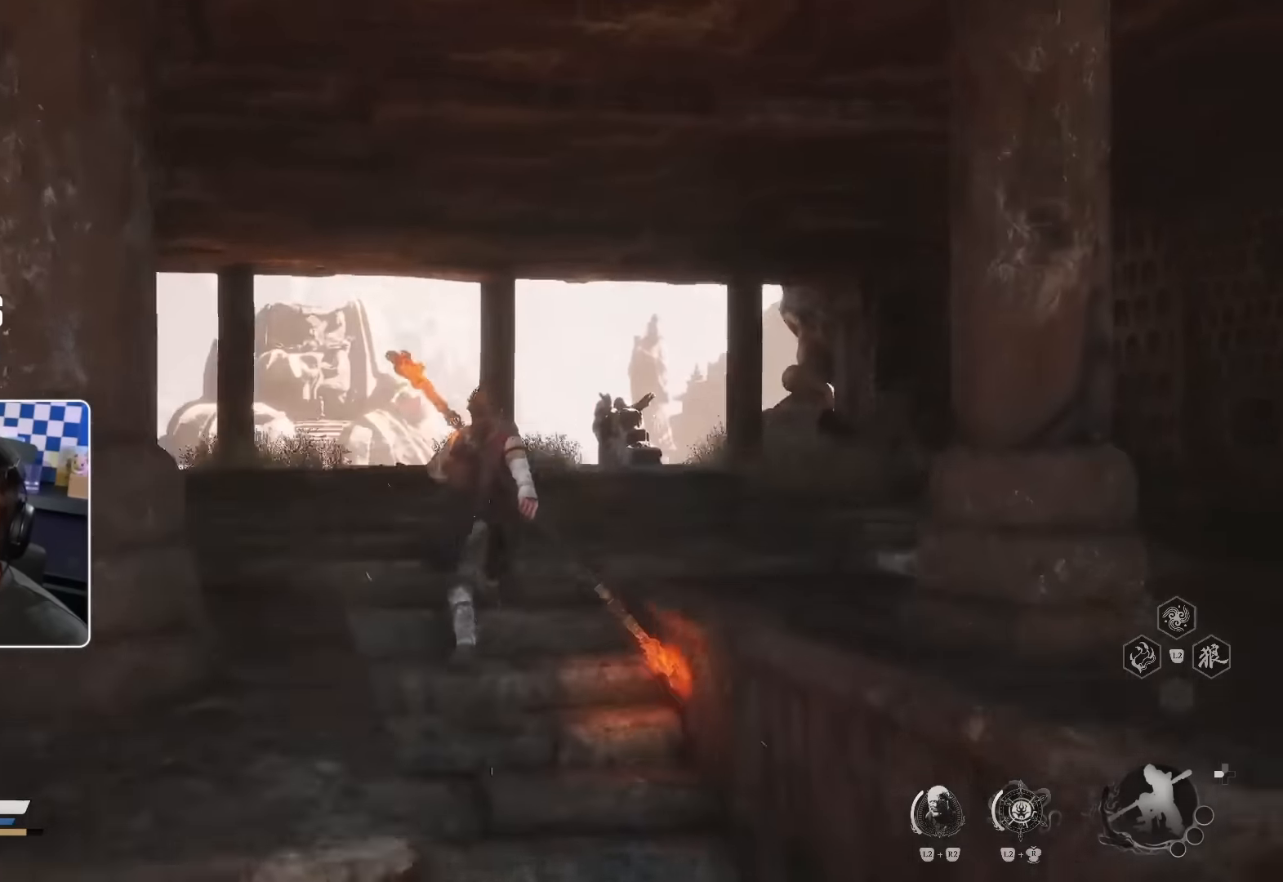
{"buttons": [], "left_stick": "center", "right_stick": "center", "events": [[67, "right_stick", "center"], [284, "START", "down"], [433, "START", "up"]]}
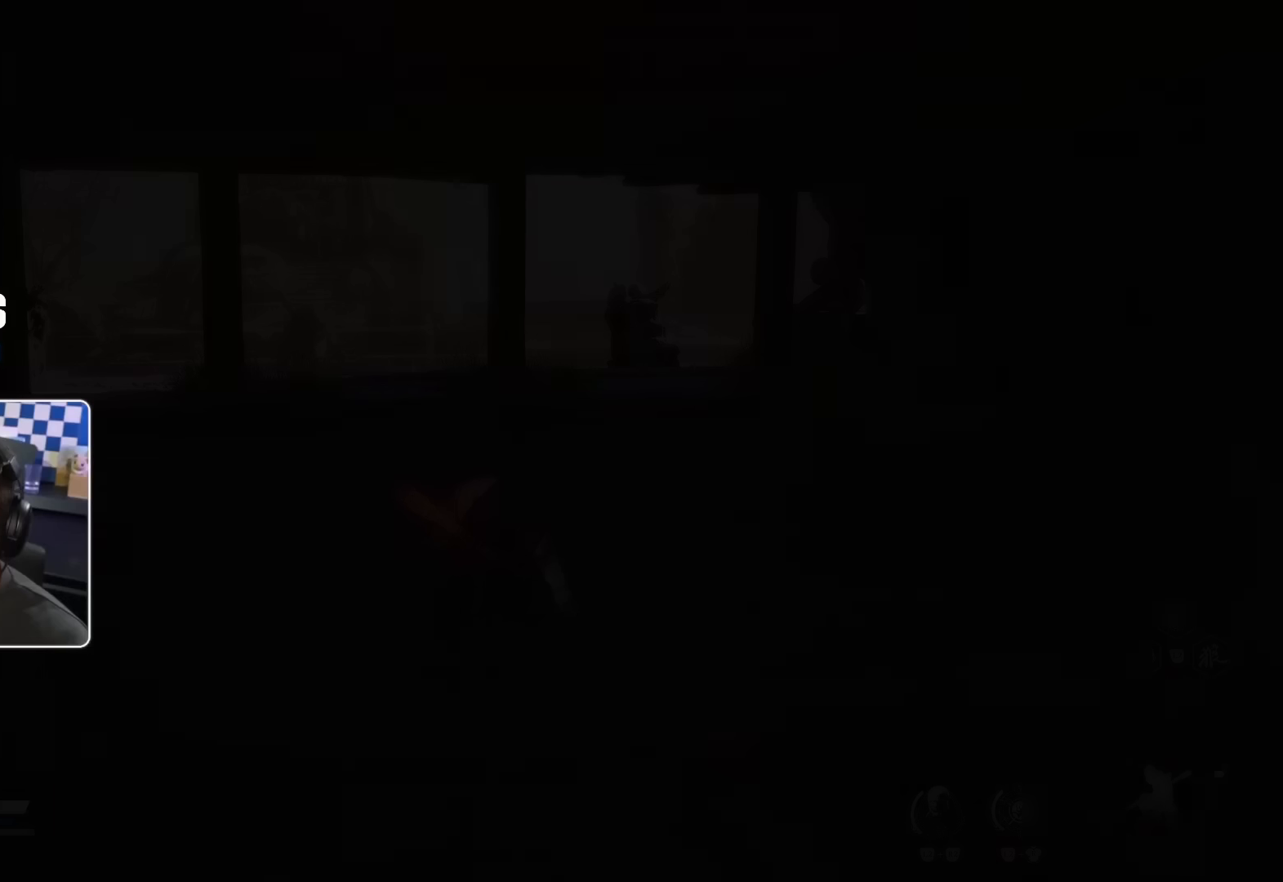
{"buttons": [], "left_stick": "center", "right_stick": "center", "events": []}
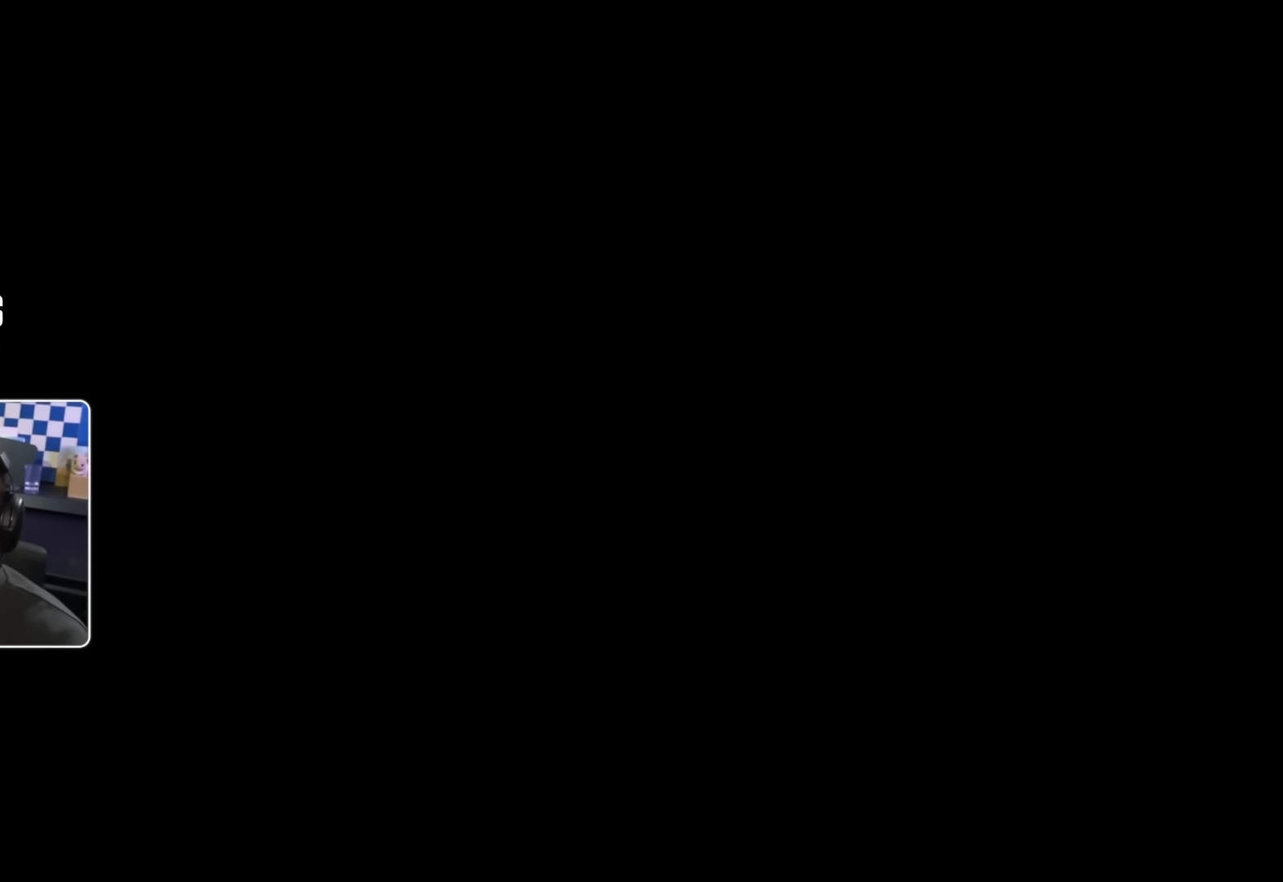
{"buttons": [], "left_stick": "center", "right_stick": "center", "events": []}
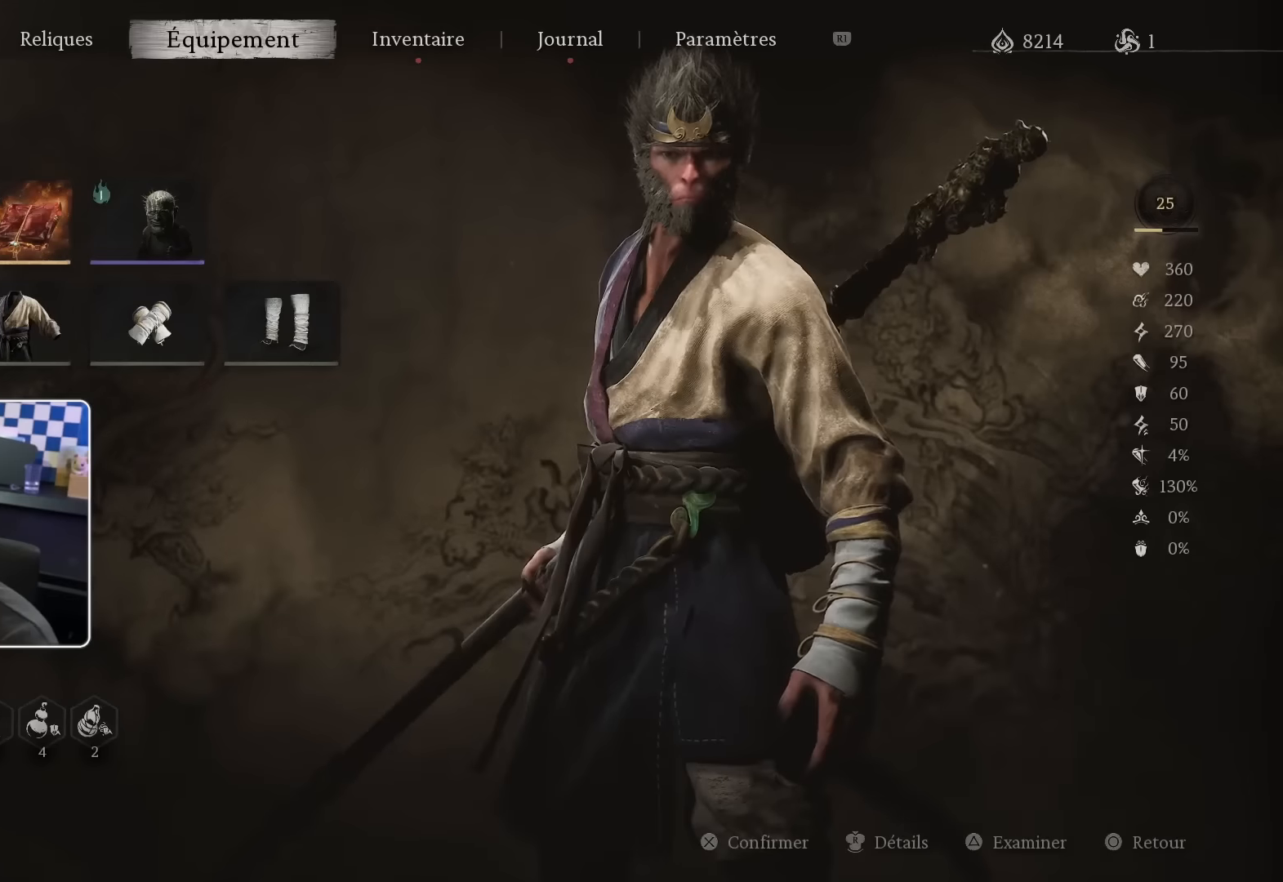
{"buttons": [], "left_stick": "center", "right_stick": "center", "events": []}
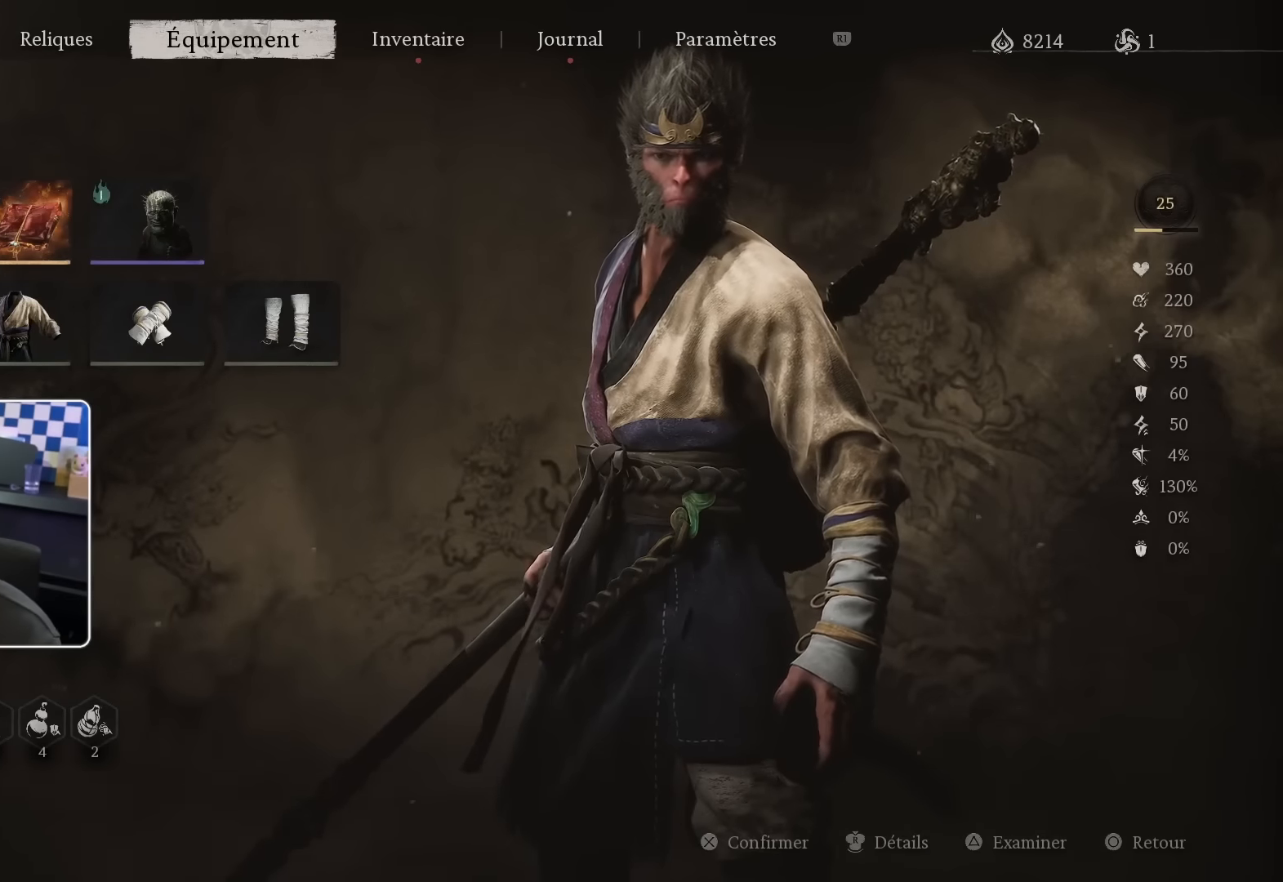
{"buttons": ["R1"], "left_stick": "center", "right_stick": "center", "events": [[366, "R1", "down"]]}
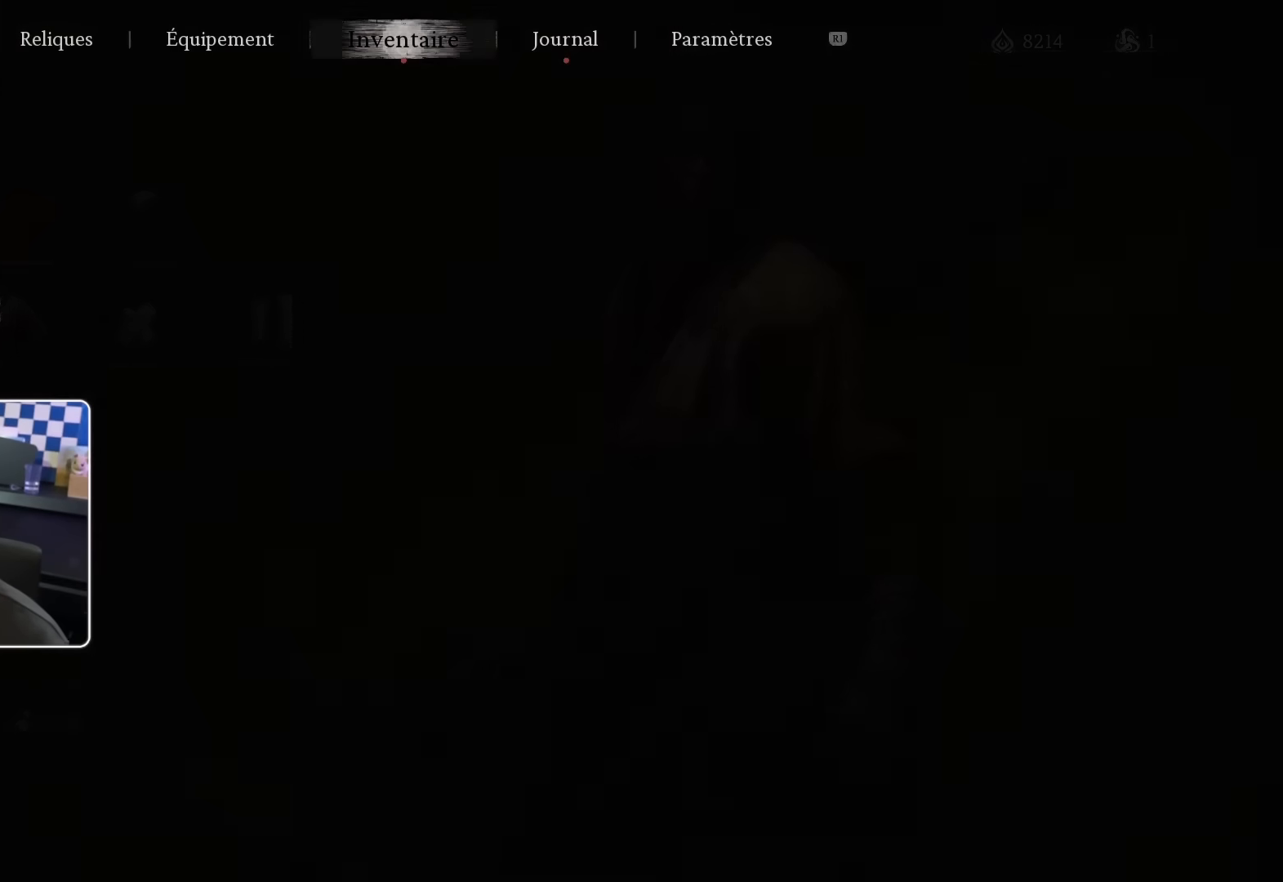
{"buttons": [], "left_stick": "center", "right_stick": "center", "events": [[33, "R1", "up"]]}
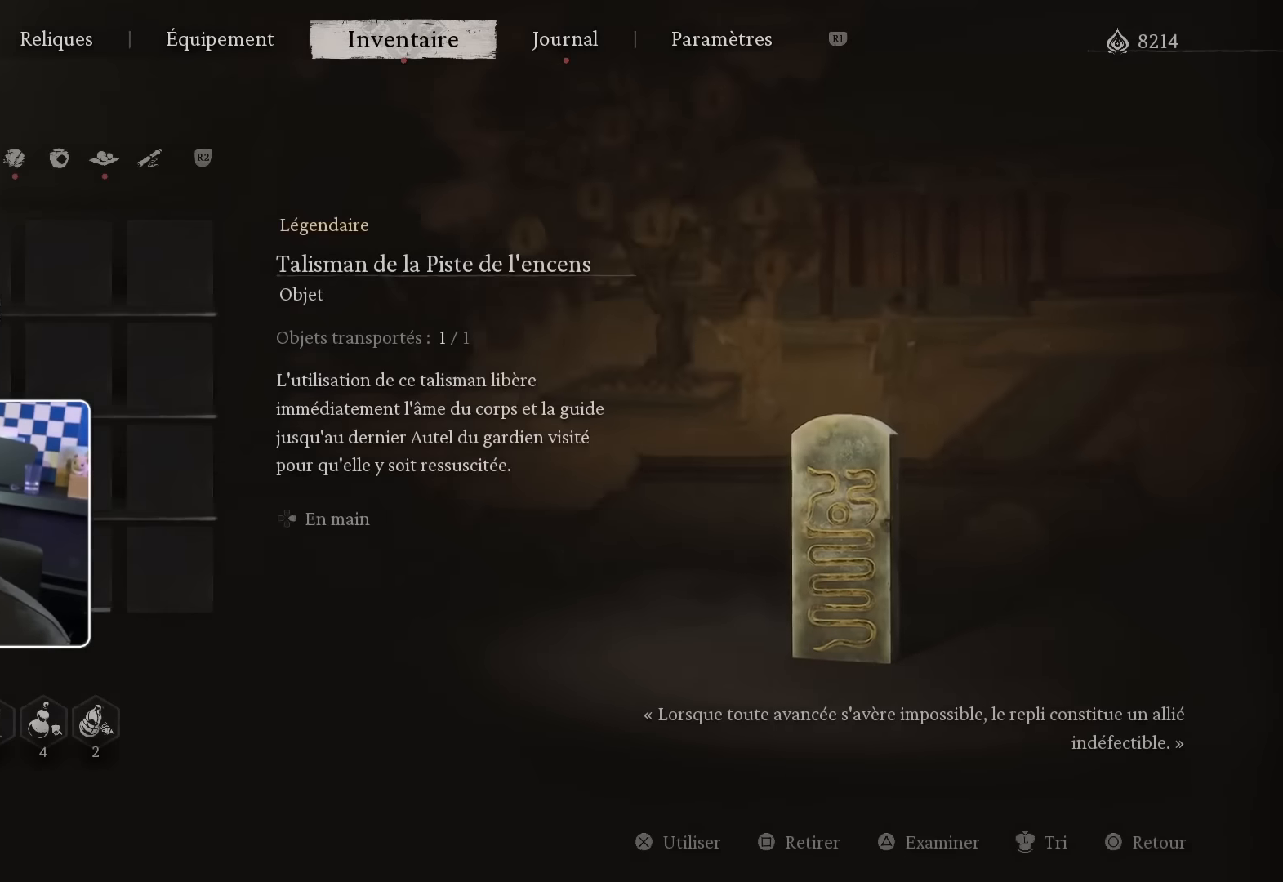
{"buttons": [], "left_stick": "center", "right_stick": "center", "events": []}
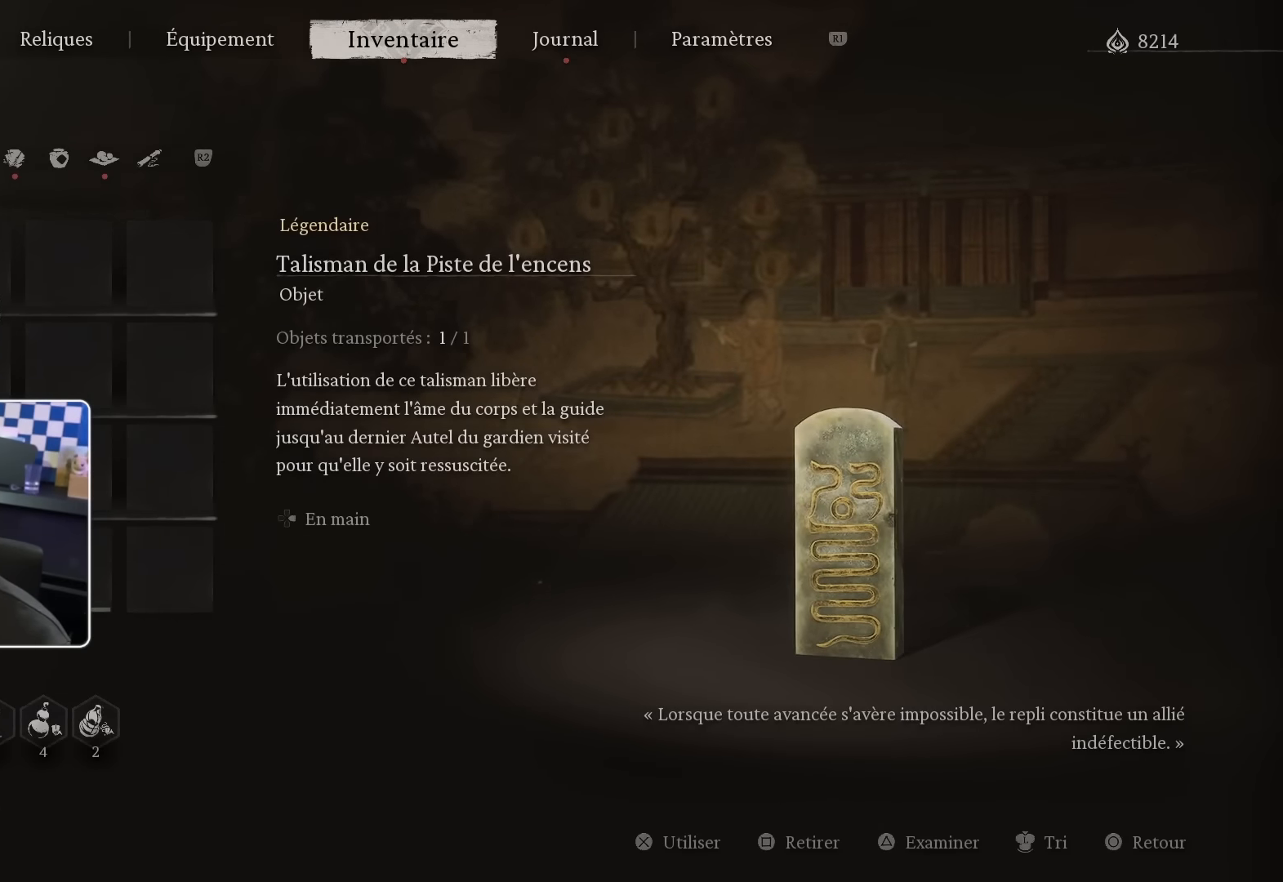
{"buttons": [], "left_stick": "center", "right_stick": "center", "events": [[200, "L1", "down"], [316, "L1", "up"]]}
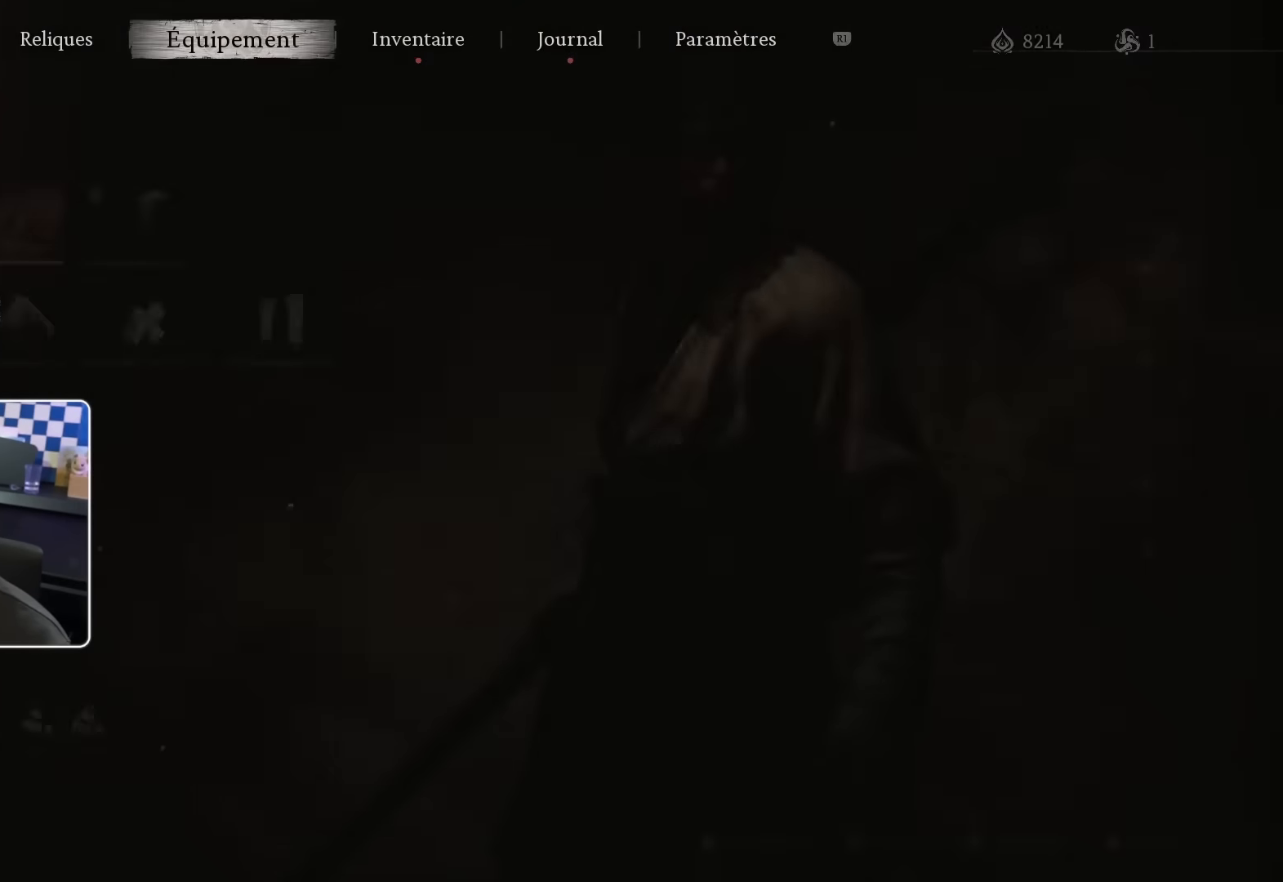
{"buttons": [], "left_stick": "center", "right_stick": "center", "events": []}
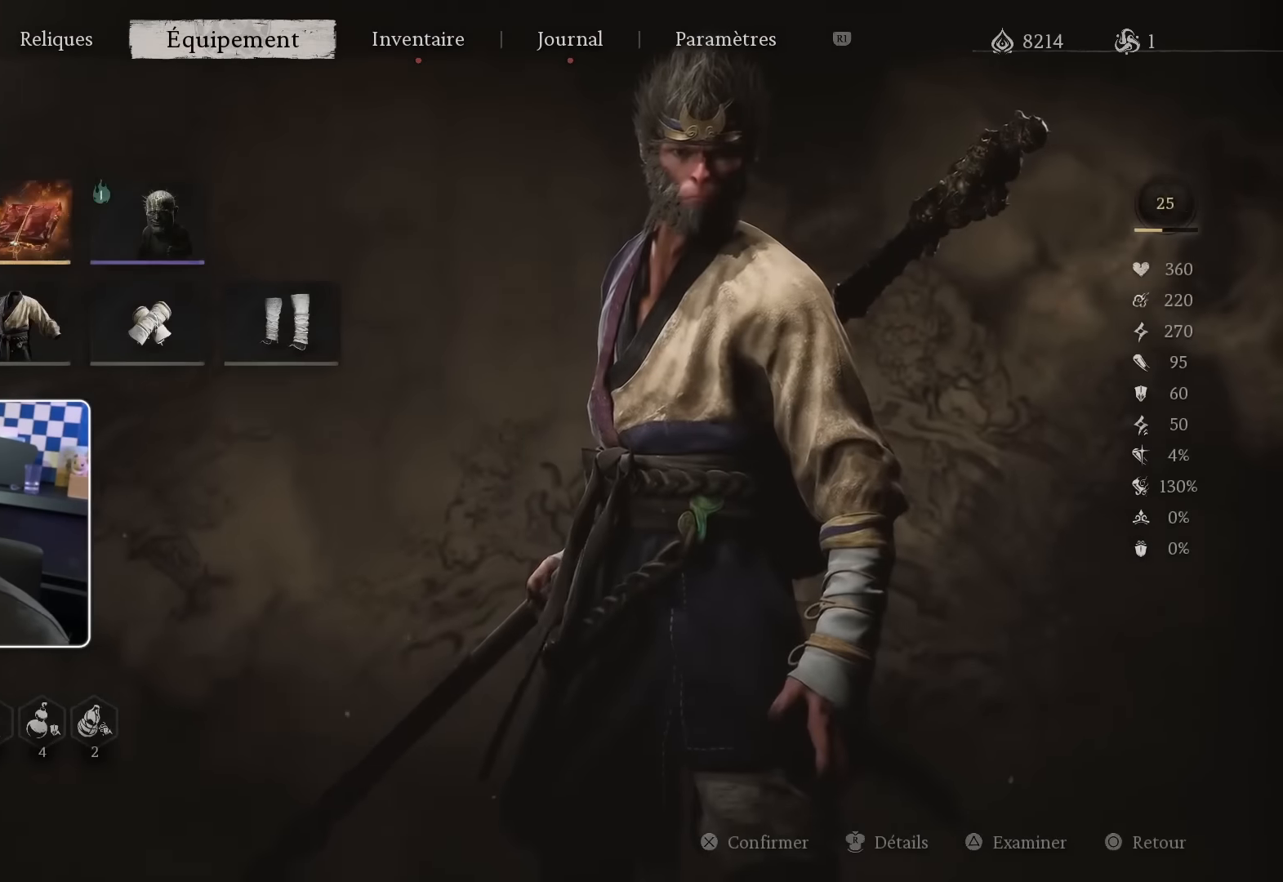
{"buttons": [], "left_stick": "center", "right_stick": "center", "events": [[166, "L1", "down"], [316, "L1", "up"]]}
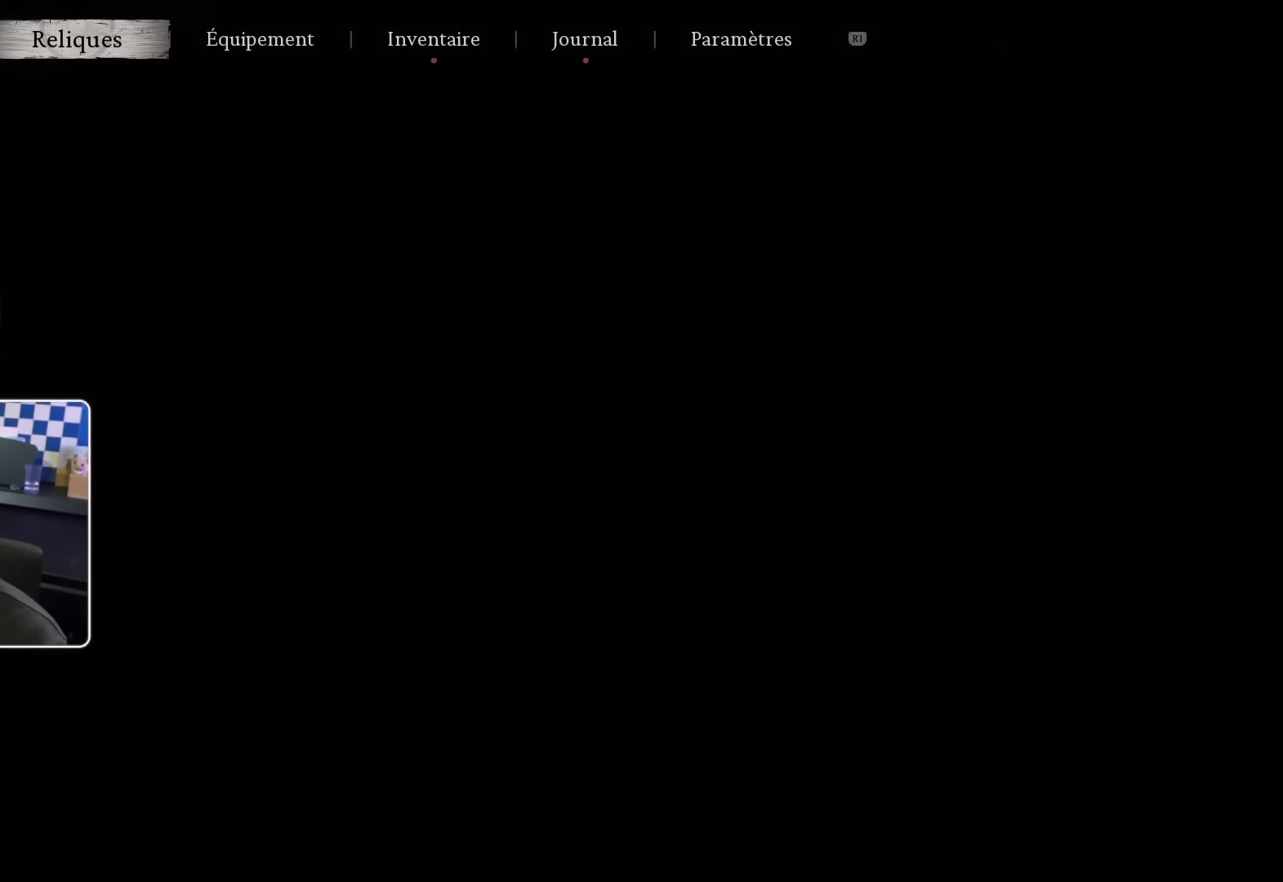
{"buttons": ["L1"], "left_stick": "center", "right_stick": "center", "events": [[84, "L1", "down"], [250, "L1", "up"], [450, "L1", "down"]]}
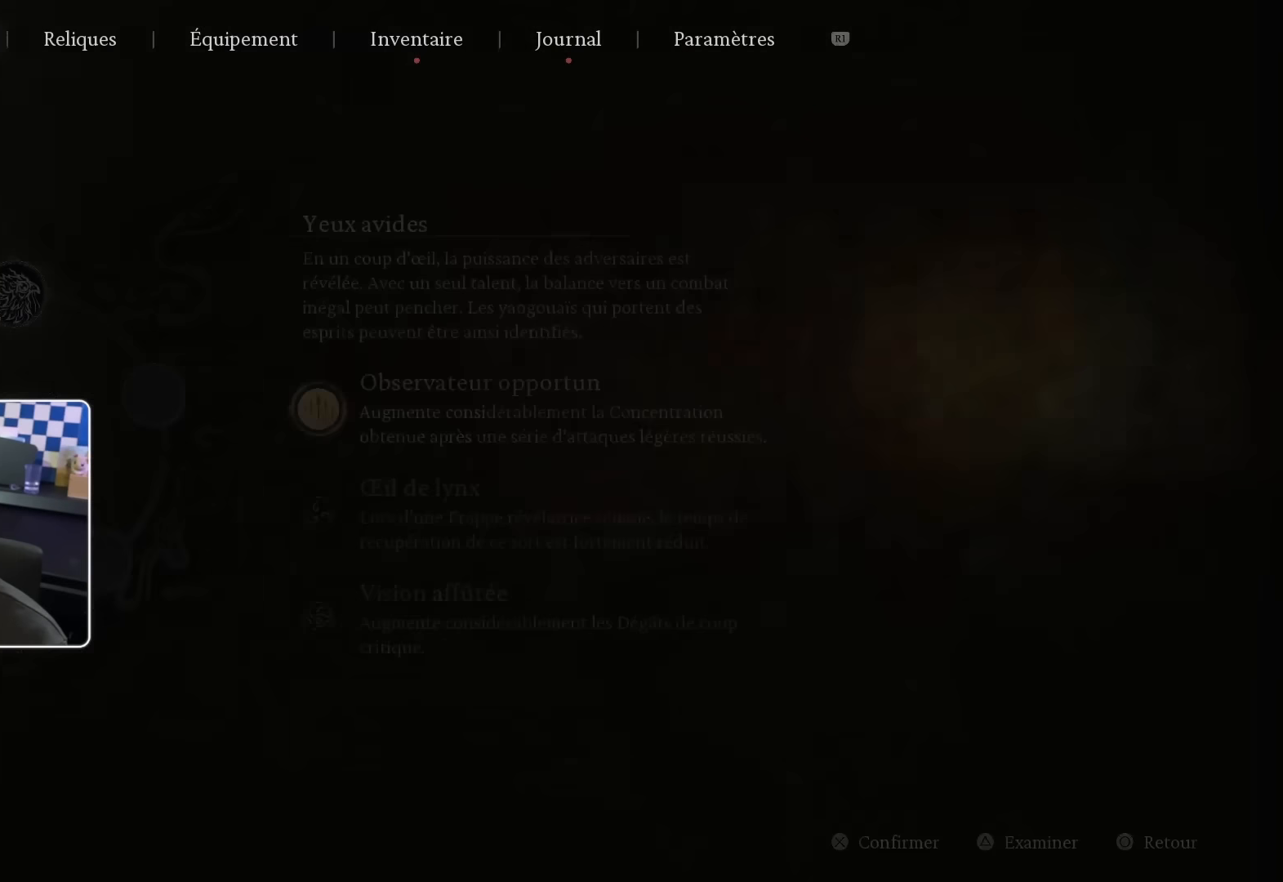
{"buttons": [], "left_stick": "center", "right_stick": "center", "events": [[100, "L1", "up"]]}
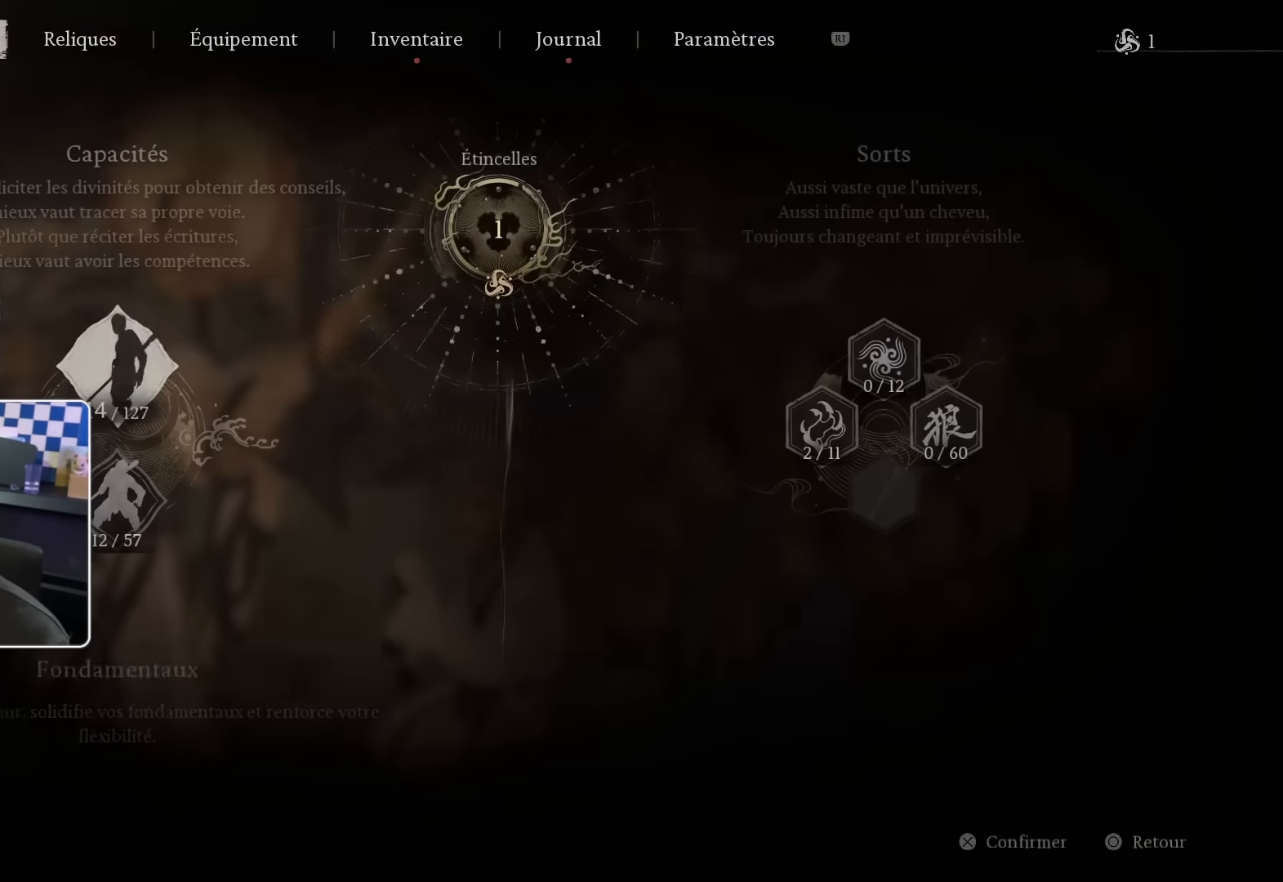
{"buttons": [], "left_stick": "right", "right_stick": "center", "events": [[400, "left_stick", "right"]]}
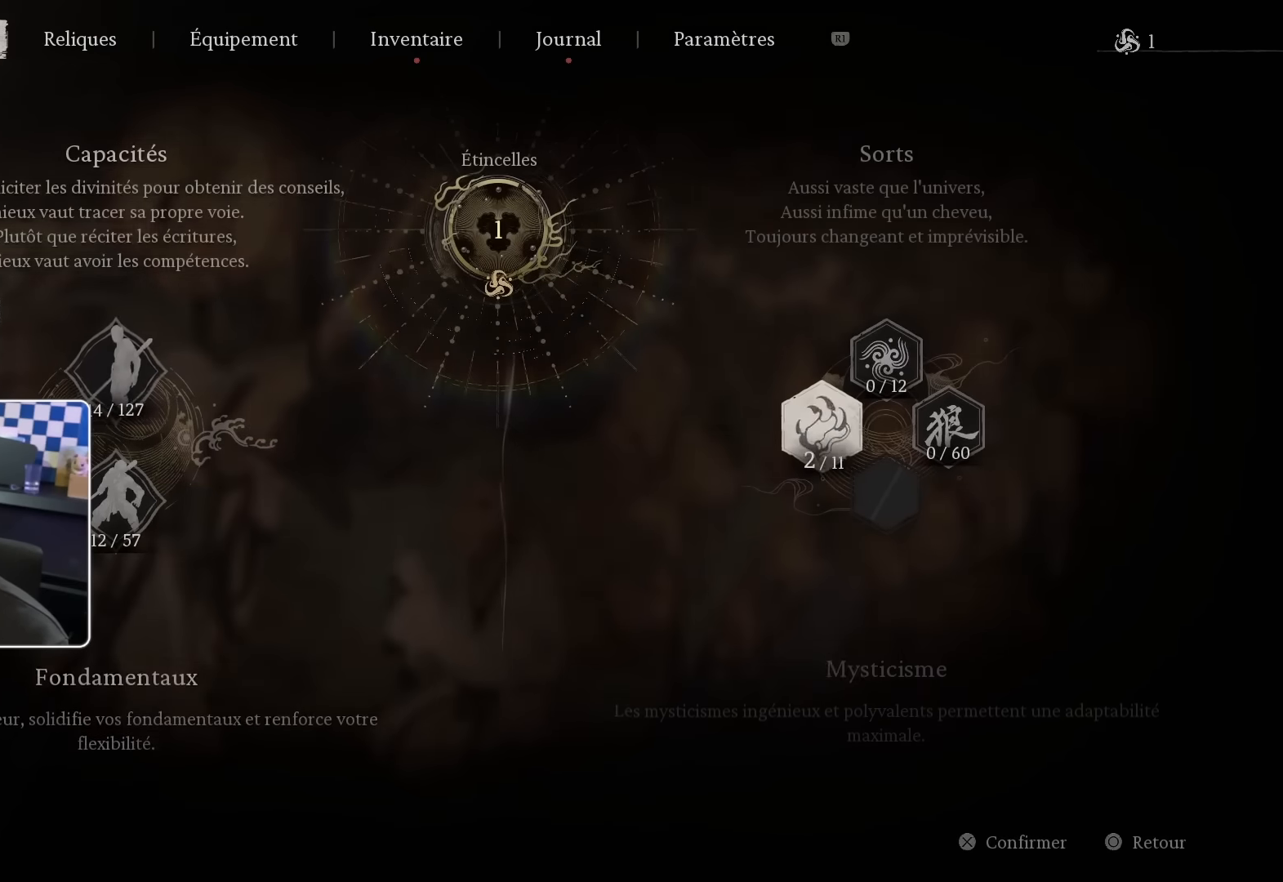
{"buttons": [], "left_stick": "center", "right_stick": "center", "events": [[84, "left_stick", "center"], [417, "DPAD_RIGHT", "down"], [500, "DPAD_RIGHT", "up"]]}
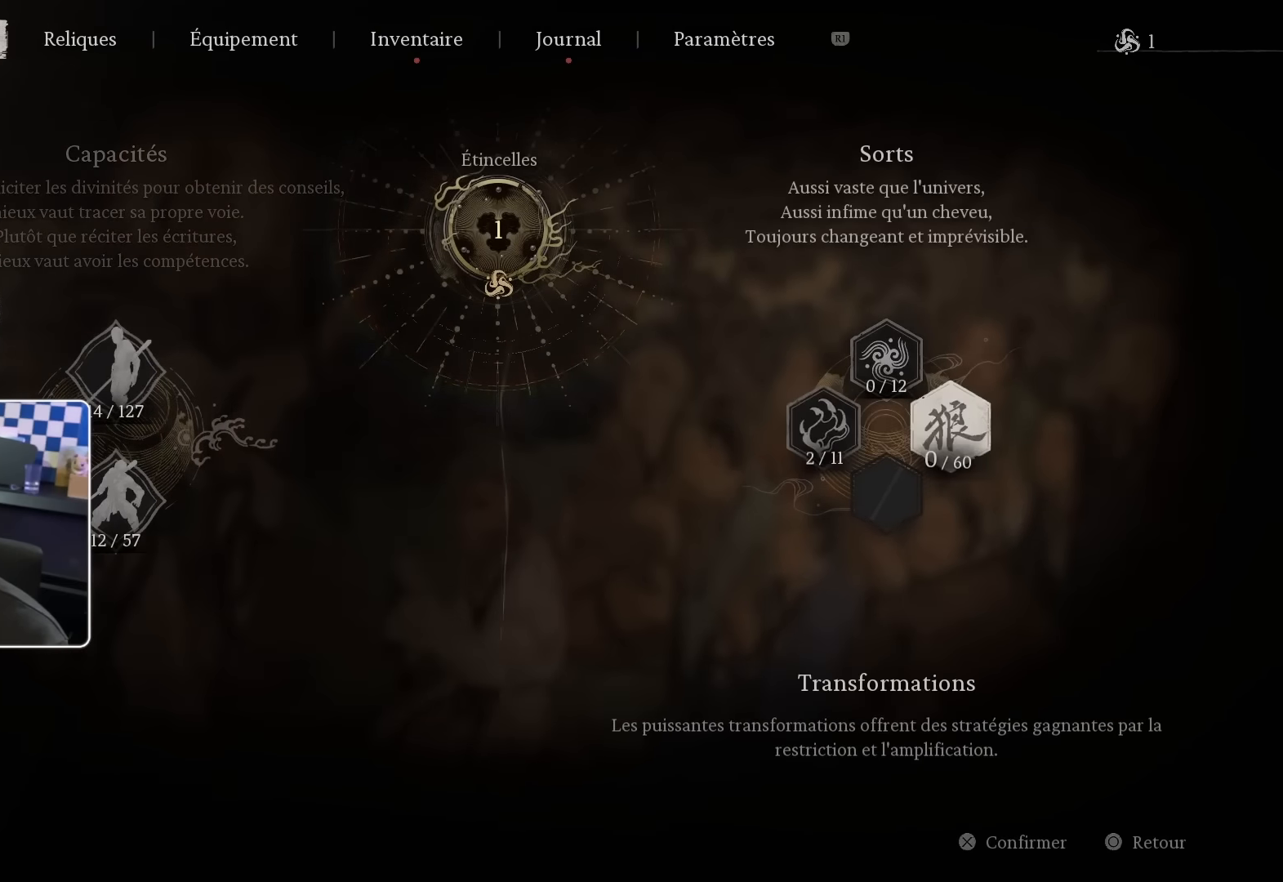
{"buttons": [], "left_stick": "center", "right_stick": "center", "events": []}
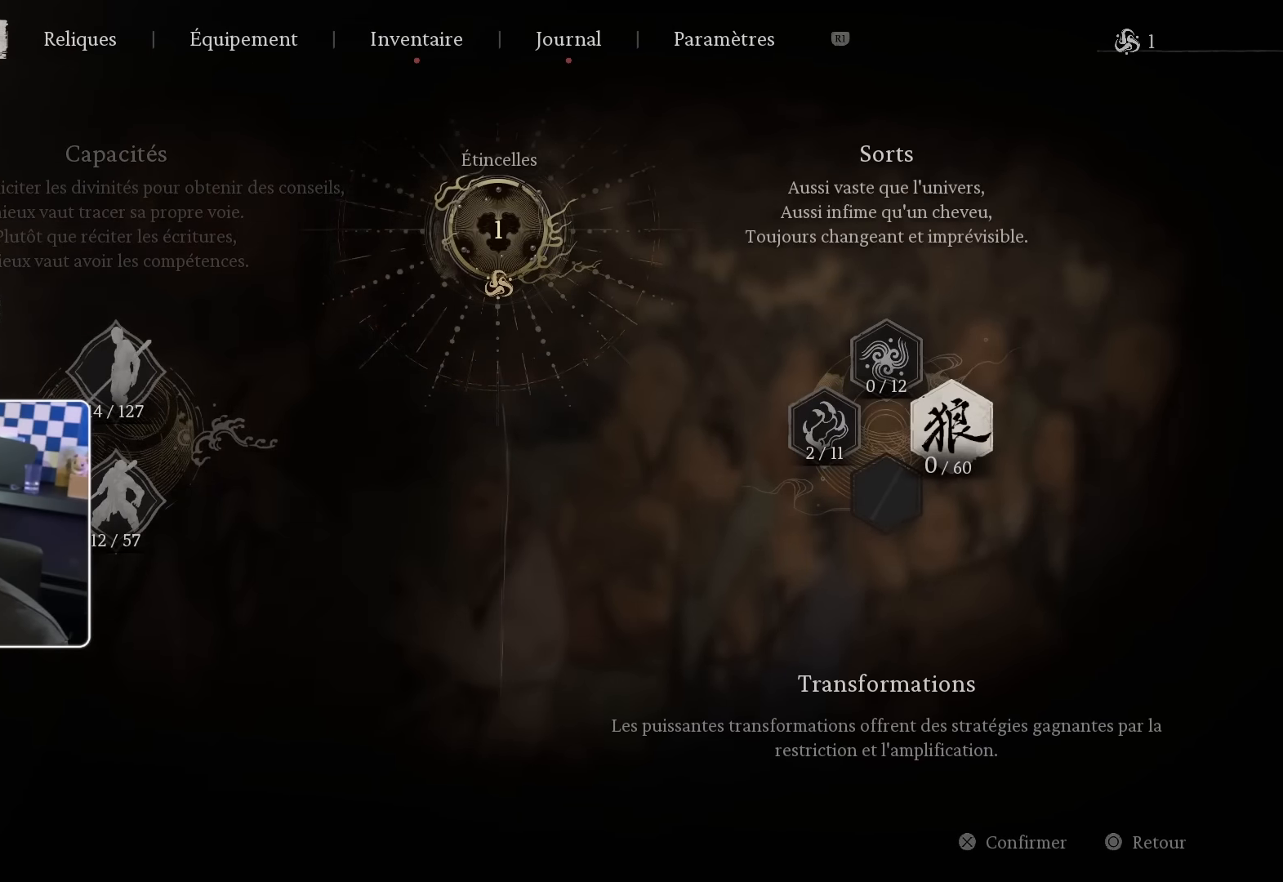
{"buttons": [], "left_stick": "center", "right_stick": "center", "events": [[84, "CROSS", "down"], [234, "CROSS", "up"]]}